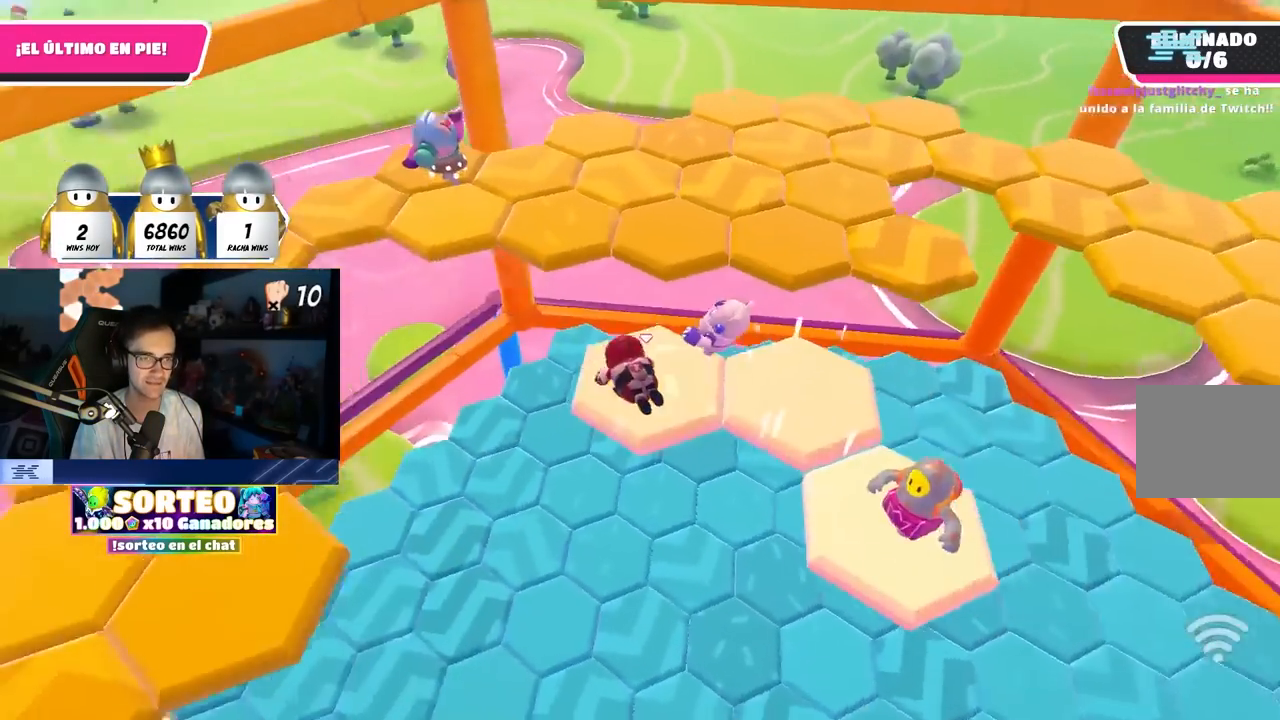
Gameplay with a controller (PlayStation layout); each line is a JSON object with the inputs held at the frame after it. "events" lists button and stick changes between this image and that frame as [ms after this image, input, new state], when the widget could be followed in between. Not read: R1.
{"buttons": [], "left_stick": "up-left", "right_stick": "center", "events": [[100, "right_stick", "left"], [333, "right_stick", "center"]]}
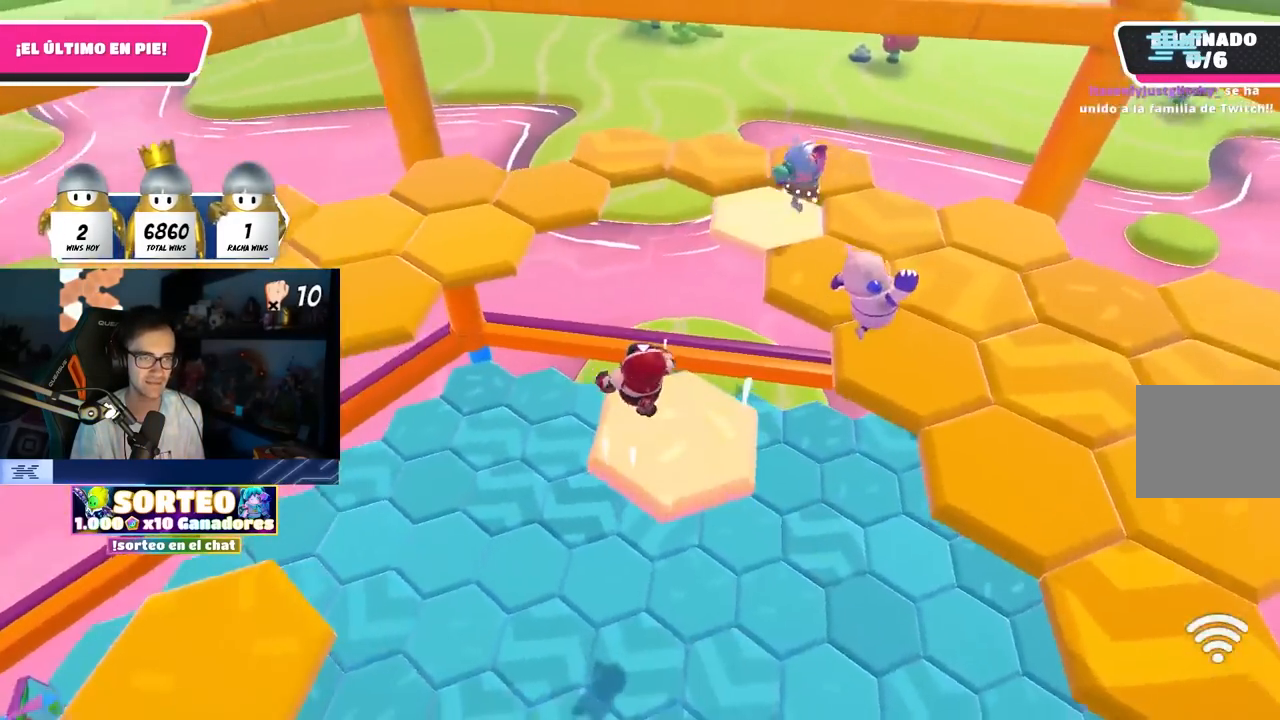
{"buttons": ["SQUARE"], "left_stick": "up-left", "right_stick": "center", "events": [[50, "CROSS", "down"], [233, "CROSS", "up"], [383, "SQUARE", "down"]]}
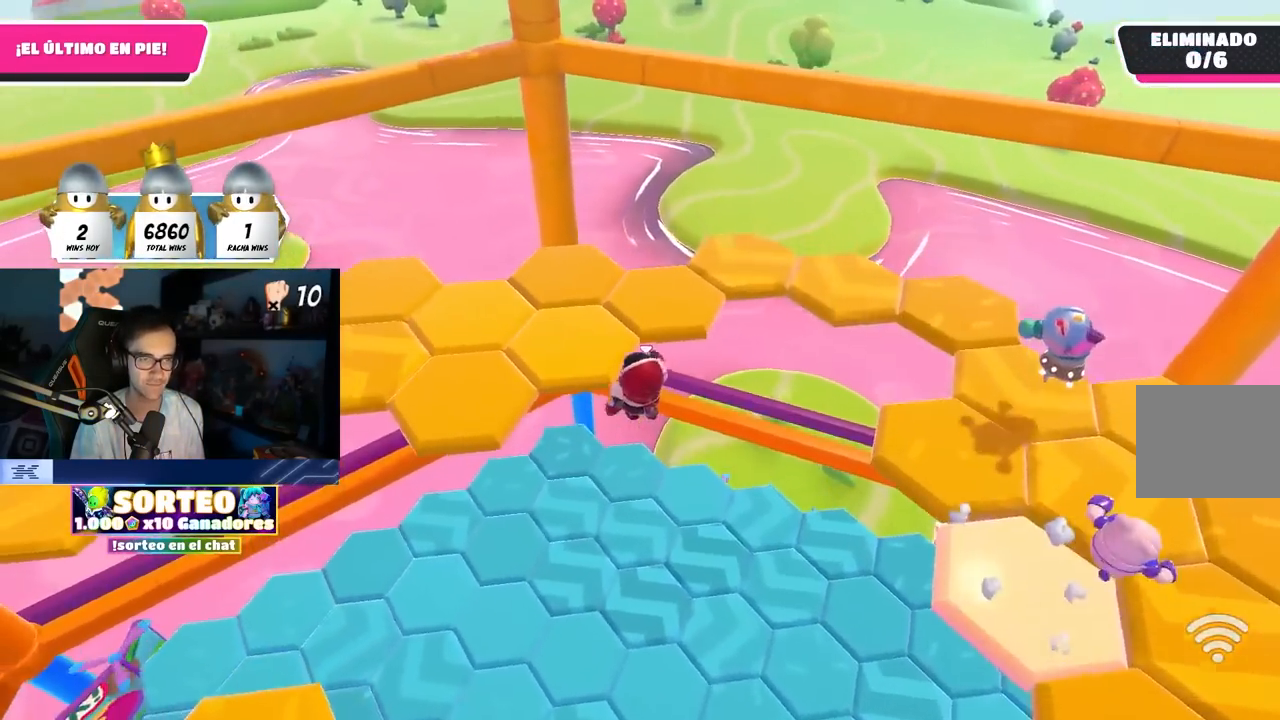
{"buttons": [], "left_stick": "up-left", "right_stick": "center", "events": [[50, "SQUARE", "up"], [100, "right_stick", "left"], [433, "right_stick", "center"]]}
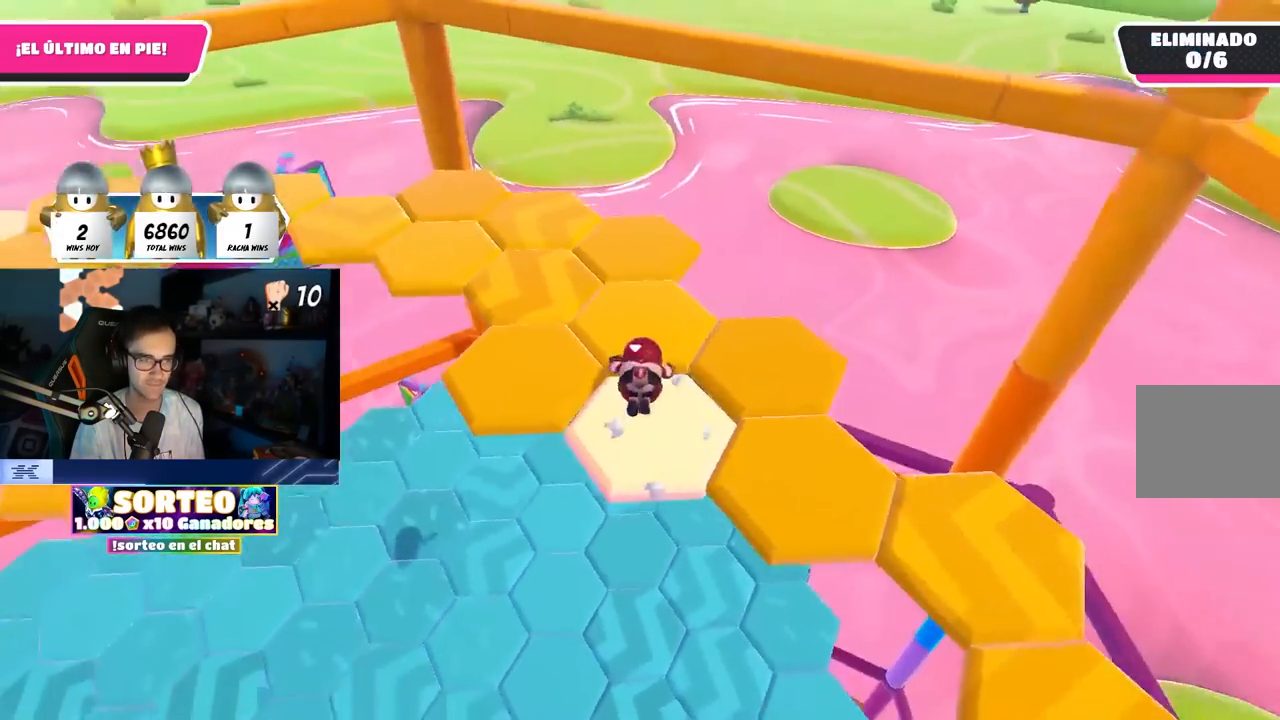
{"buttons": ["CROSS"], "left_stick": "center", "right_stick": "center", "events": [[67, "right_stick", "up-left"], [83, "left_stick", "center"], [283, "right_stick", "center"], [400, "CROSS", "down"]]}
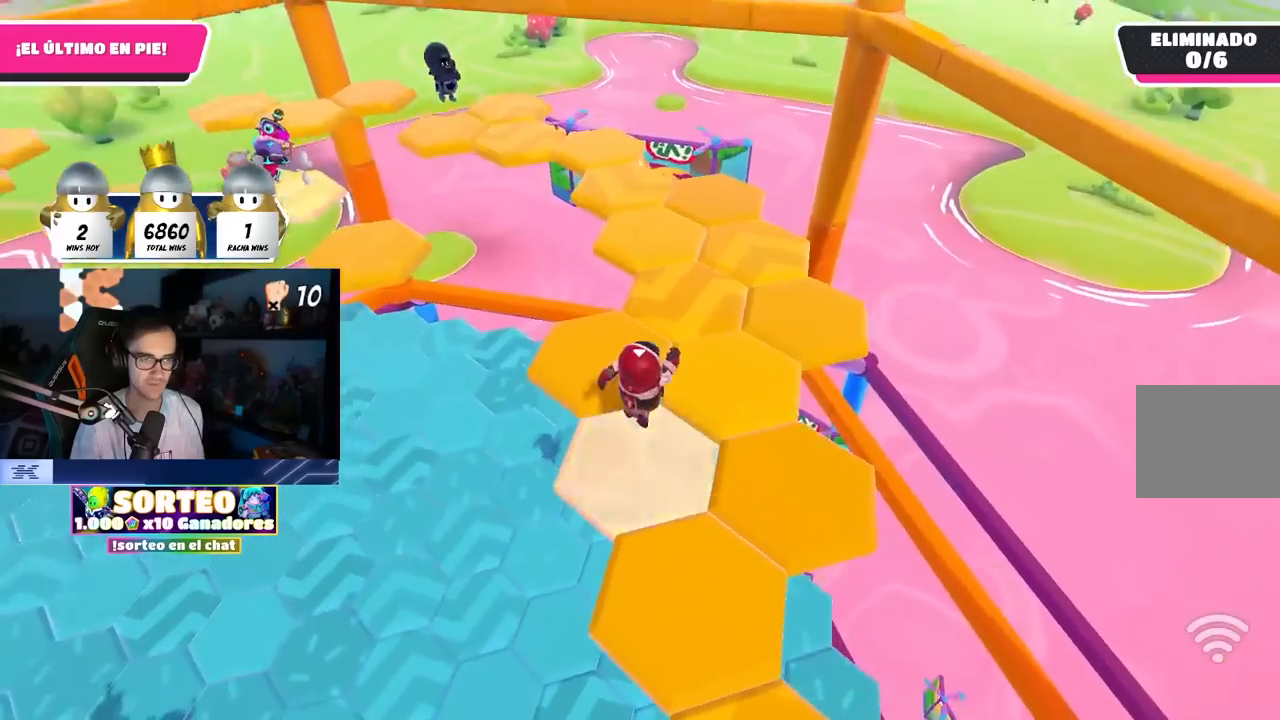
{"buttons": [], "left_stick": "up", "right_stick": "center", "events": [[67, "CROSS", "up"], [67, "left_stick", "up-left"], [250, "left_stick", "up"], [300, "SQUARE", "down"], [500, "SQUARE", "up"]]}
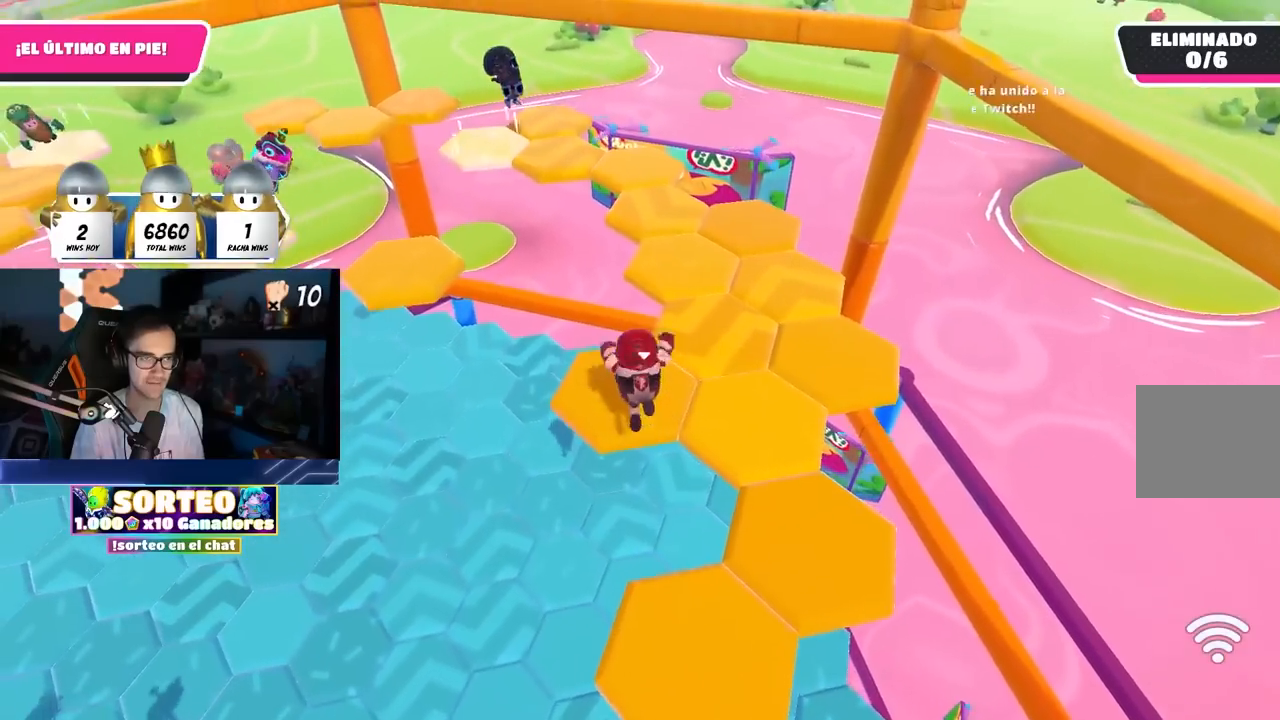
{"buttons": [], "left_stick": "up", "right_stick": "down-right", "events": [[233, "right_stick", "right"], [283, "right_stick", "down-right"]]}
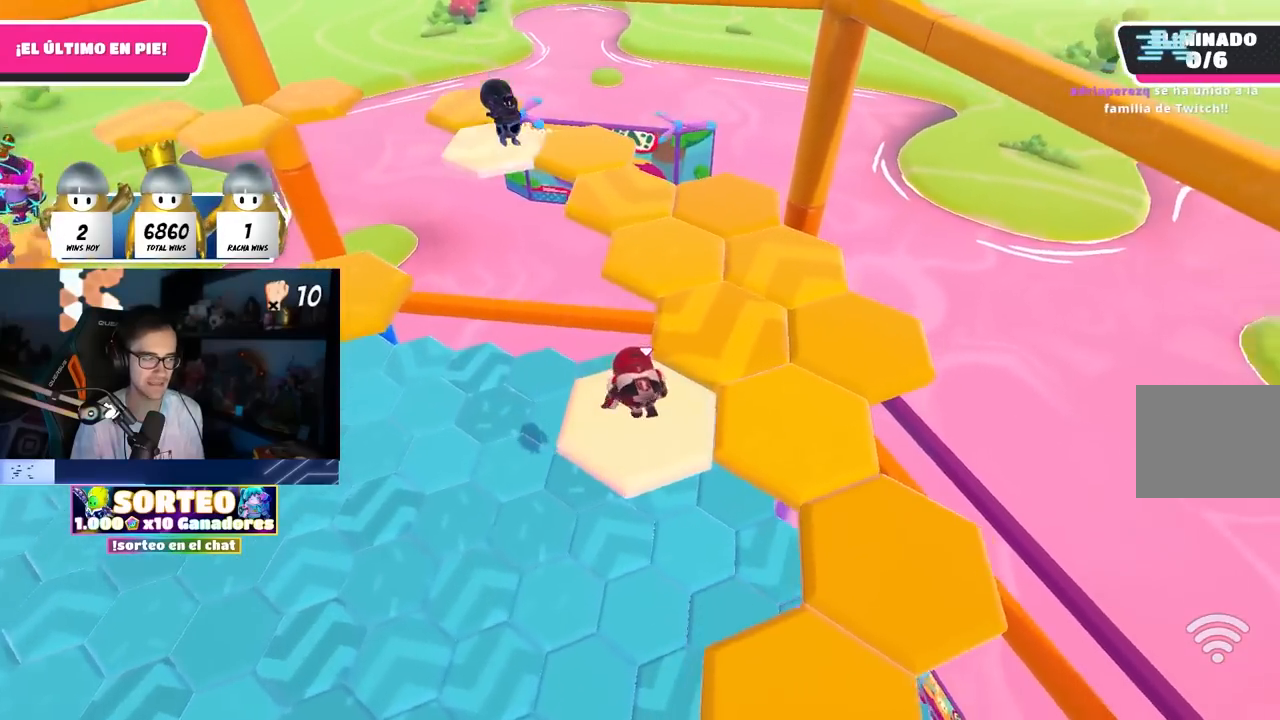
{"buttons": ["SQUARE"], "left_stick": "up", "right_stick": "center", "events": [[33, "right_stick", "center"], [183, "CROSS", "down"], [317, "CROSS", "up"], [417, "SQUARE", "down"]]}
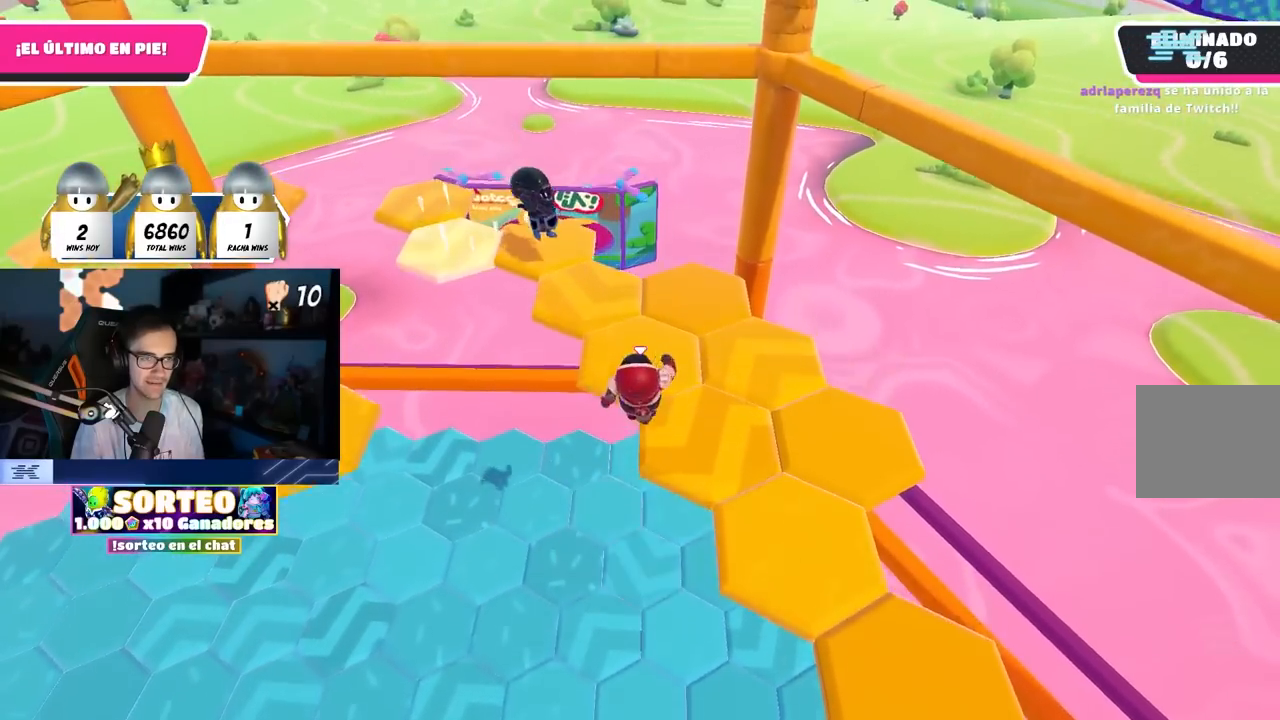
{"buttons": [], "left_stick": "right", "right_stick": "right", "events": [[50, "SQUARE", "up"], [200, "left_stick", "right"], [200, "right_stick", "down-right"], [267, "right_stick", "right"]]}
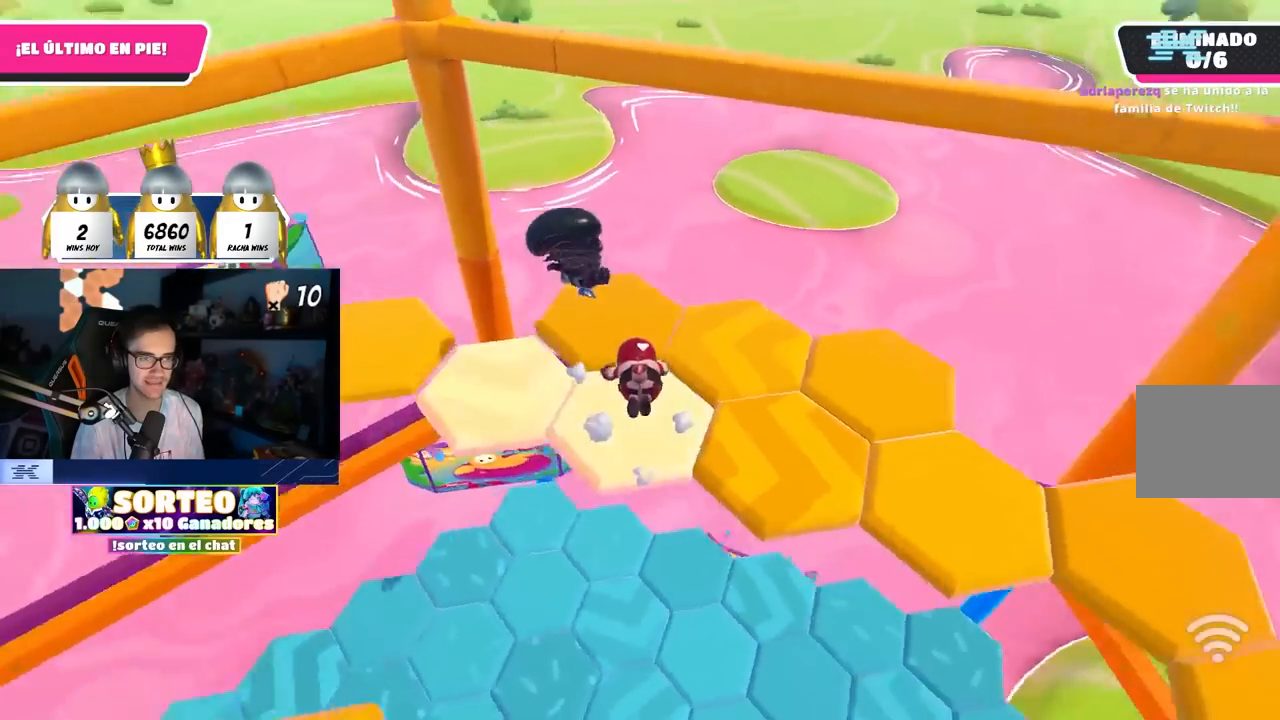
{"buttons": [], "left_stick": "up-right", "right_stick": "center", "events": [[133, "left_stick", "up-right"], [233, "right_stick", "center"], [317, "CROSS", "down"], [483, "CROSS", "up"]]}
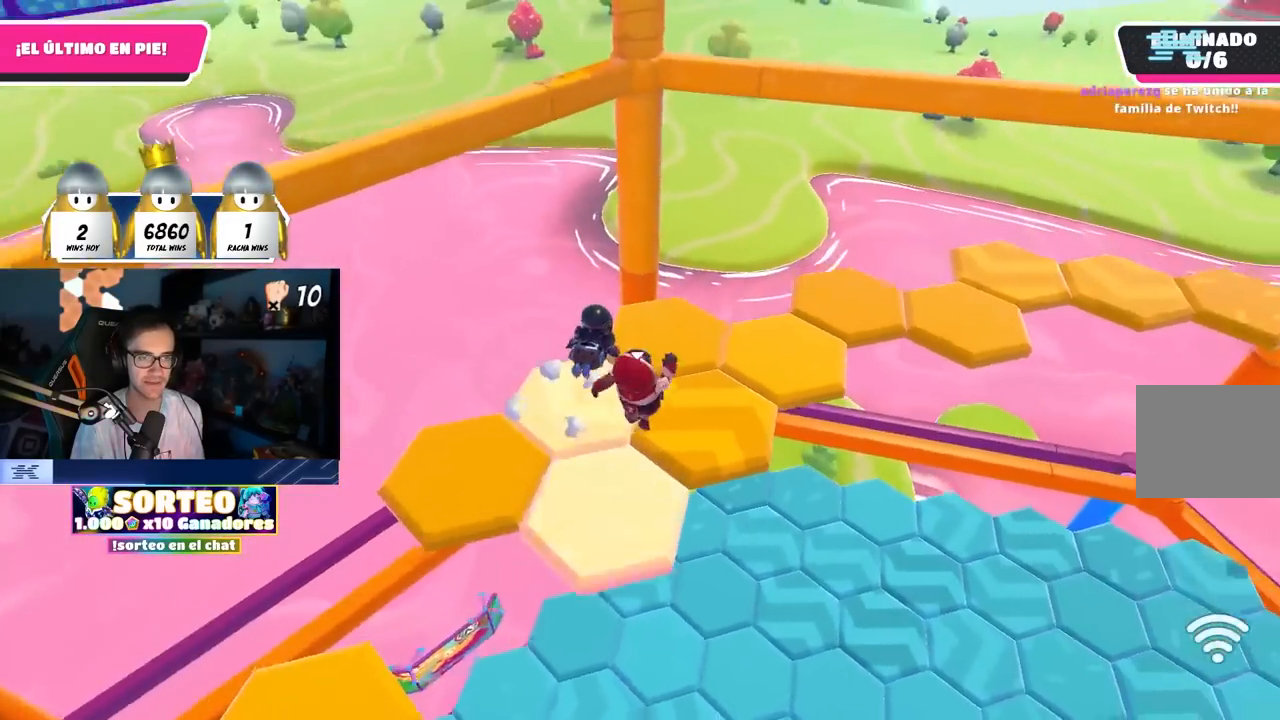
{"buttons": ["CROSS"], "left_stick": "up", "right_stick": "center", "events": [[100, "right_stick", "right"], [350, "left_stick", "up"], [400, "right_stick", "center"], [433, "CROSS", "down"]]}
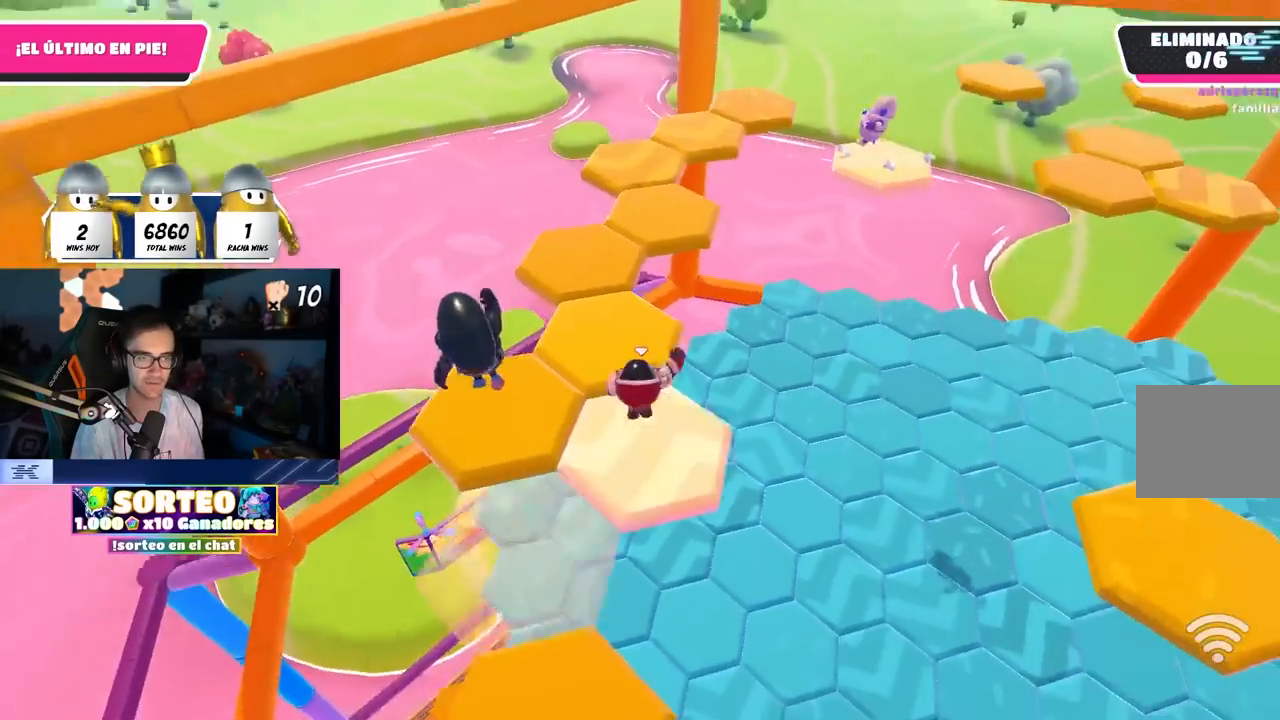
{"buttons": [], "left_stick": "down", "right_stick": "right", "events": [[83, "CROSS", "up"], [200, "right_stick", "down-right"], [250, "right_stick", "right"], [400, "left_stick", "left"], [500, "left_stick", "down"]]}
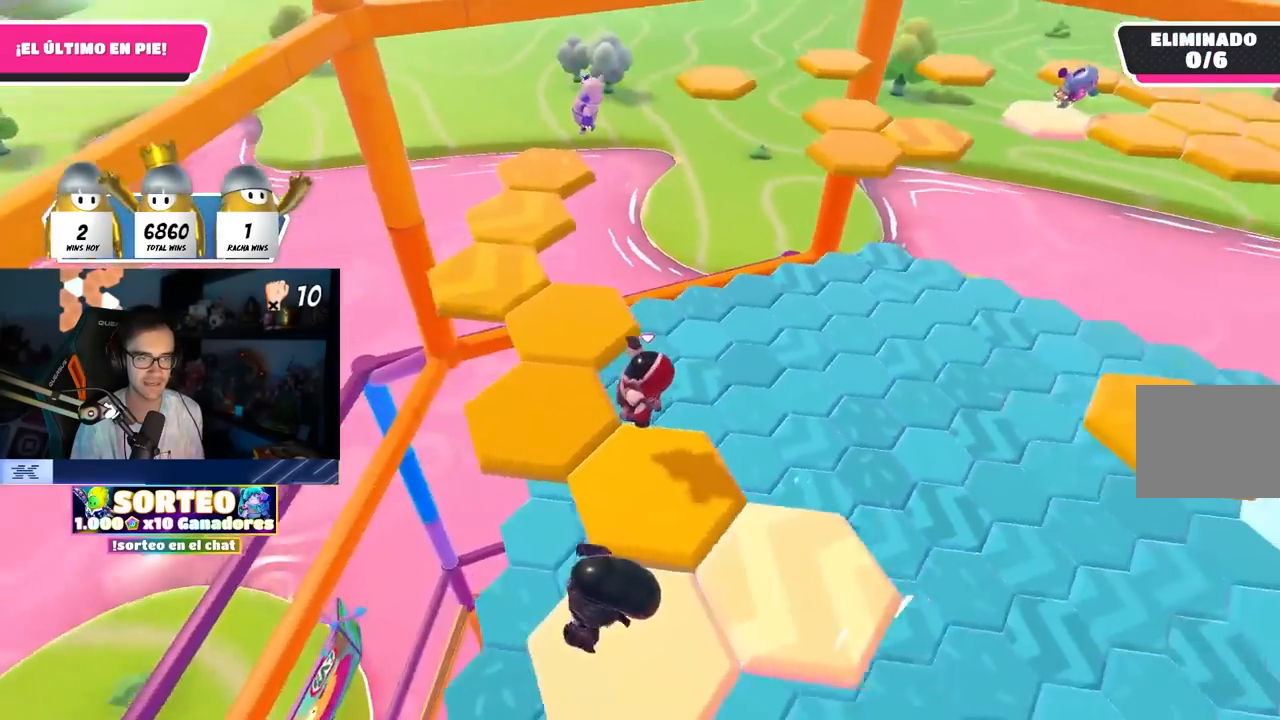
{"buttons": [], "left_stick": "up-left", "right_stick": "center", "events": [[17, "left_stick", "down-right"], [167, "left_stick", "left"], [283, "CROSS", "down"], [283, "right_stick", "center"], [433, "CROSS", "up"], [450, "left_stick", "up-left"]]}
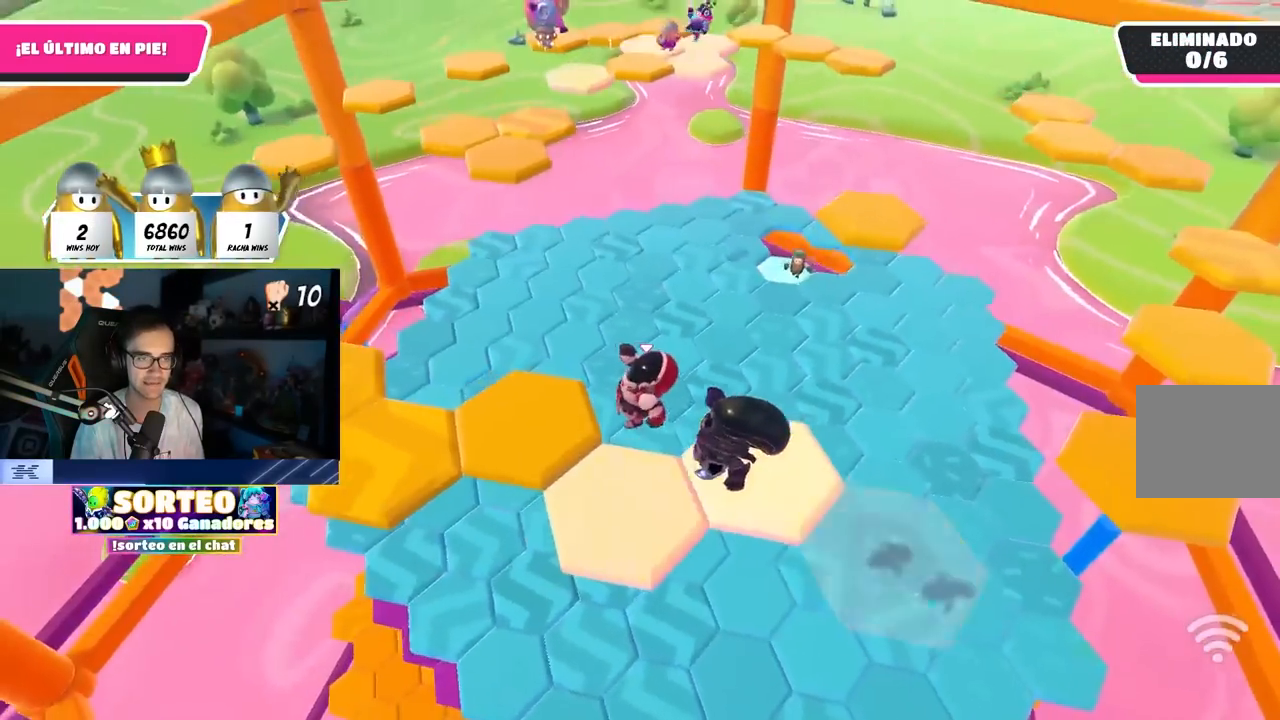
{"buttons": [], "left_stick": "right", "right_stick": "up-right", "events": [[117, "right_stick", "right"], [167, "right_stick", "up-right"], [233, "left_stick", "up"], [500, "left_stick", "right"]]}
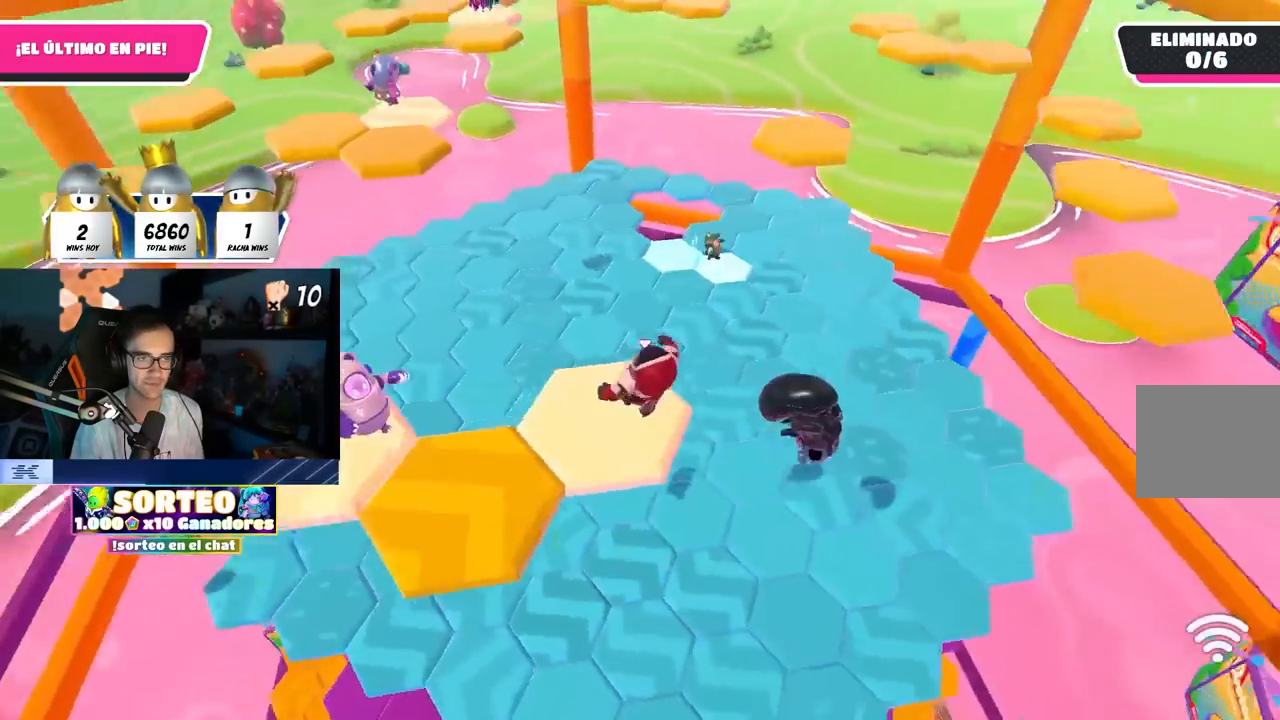
{"buttons": ["CROSS"], "left_stick": "up", "right_stick": "center", "events": [[133, "left_stick", "up"], [183, "right_stick", "center"], [250, "left_stick", "up-right"], [367, "CROSS", "down"], [500, "left_stick", "up"]]}
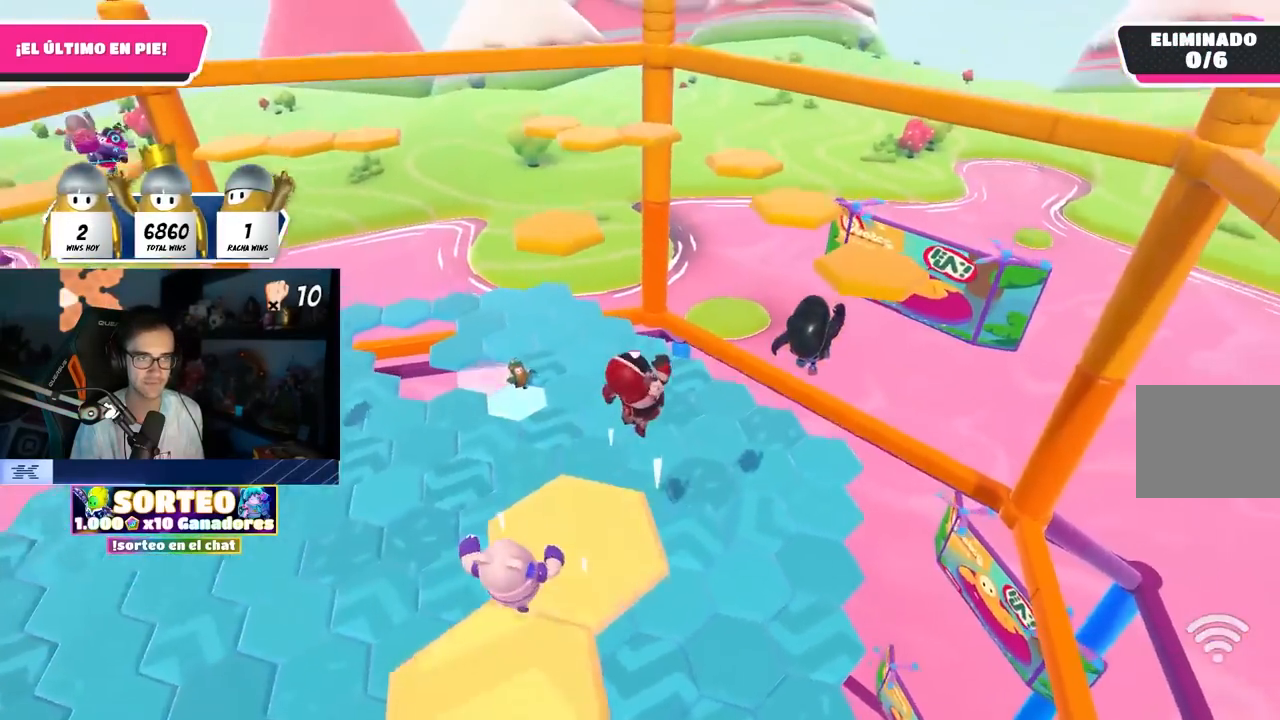
{"buttons": [], "left_stick": "up", "right_stick": "center", "events": [[50, "CROSS", "up"], [200, "right_stick", "left"], [333, "right_stick", "center"]]}
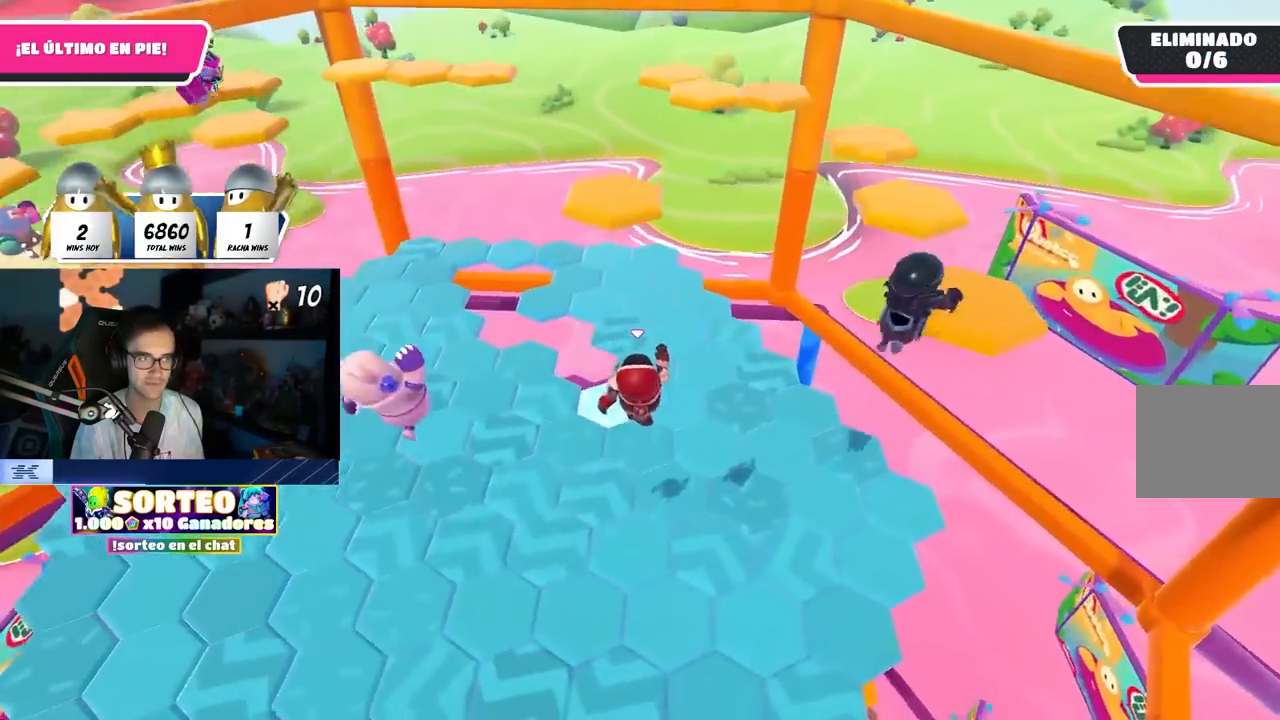
{"buttons": [], "left_stick": "up-left", "right_stick": "center", "events": [[33, "right_stick", "up-left"], [183, "right_stick", "center"], [267, "right_stick", "up-left"], [300, "left_stick", "up-left"], [450, "right_stick", "center"]]}
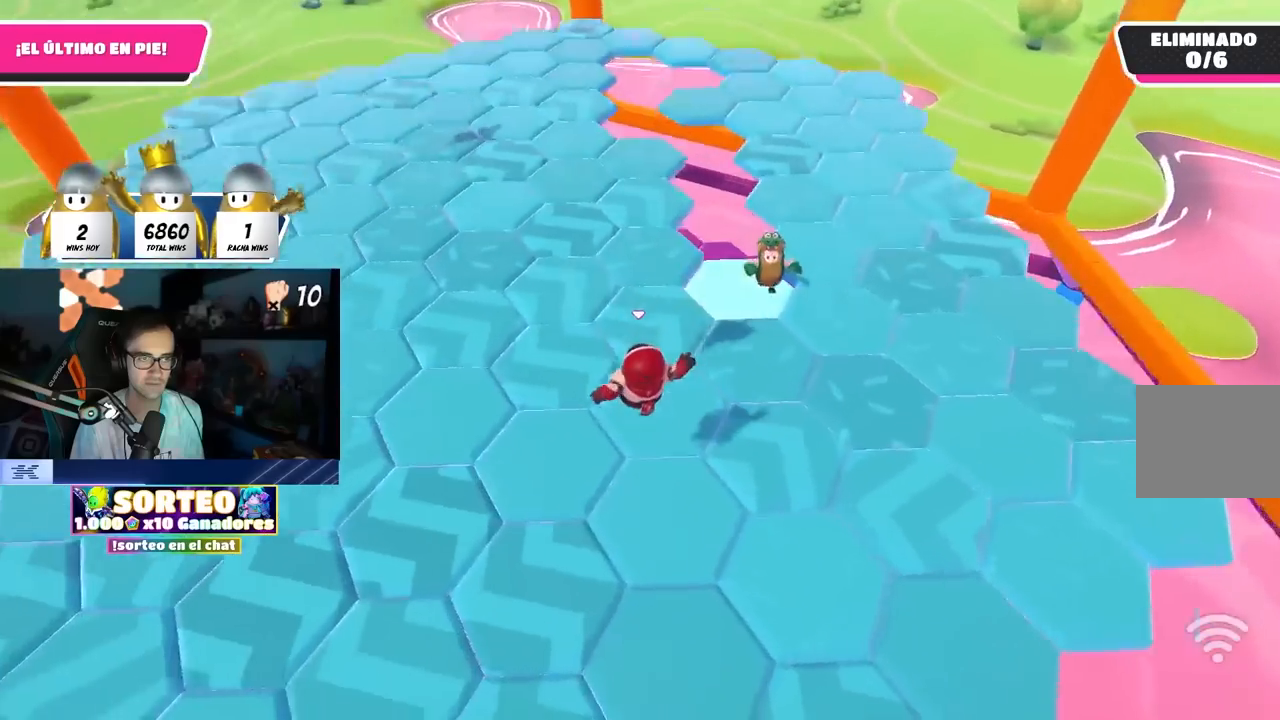
{"buttons": ["CROSS"], "left_stick": "up", "right_stick": "center", "events": [[67, "right_stick", "down"], [300, "right_stick", "center"], [317, "left_stick", "up"], [500, "CROSS", "down"]]}
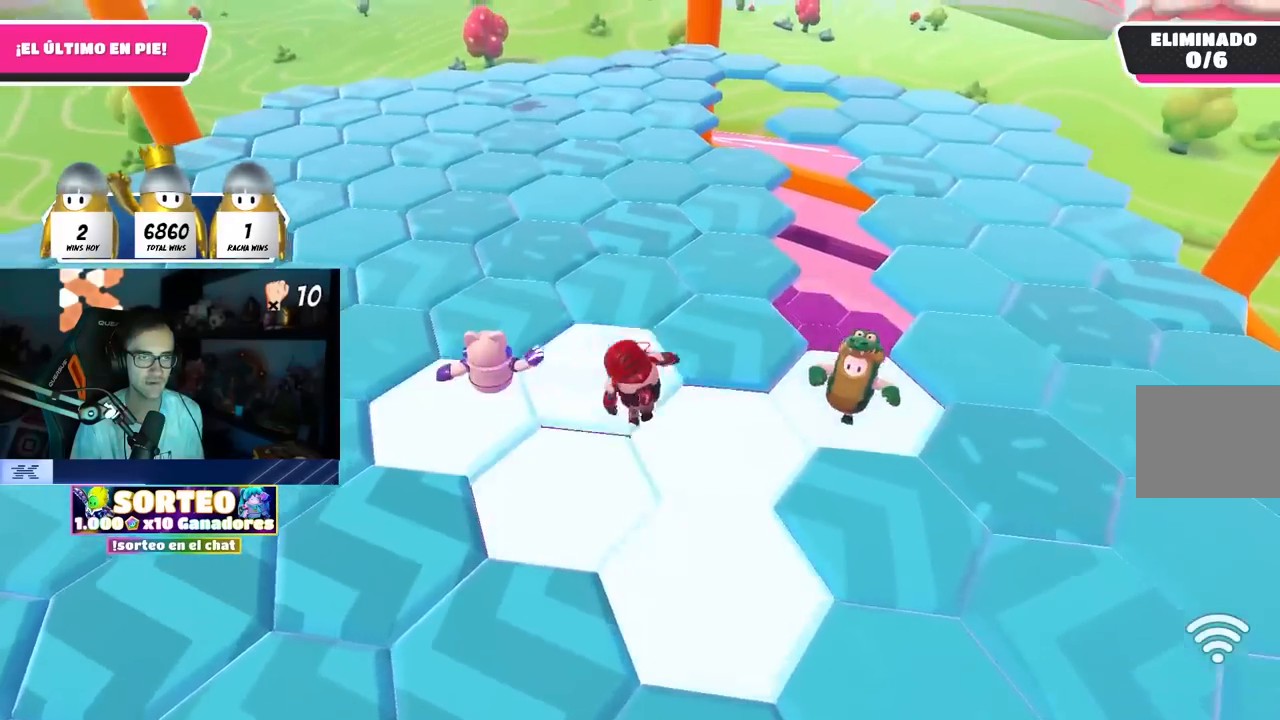
{"buttons": [], "left_stick": "up-right", "right_stick": "down-left", "events": [[200, "CROSS", "up"], [300, "left_stick", "up-right"], [317, "L2", "down"], [350, "right_stick", "down-left"], [467, "L2", "up"]]}
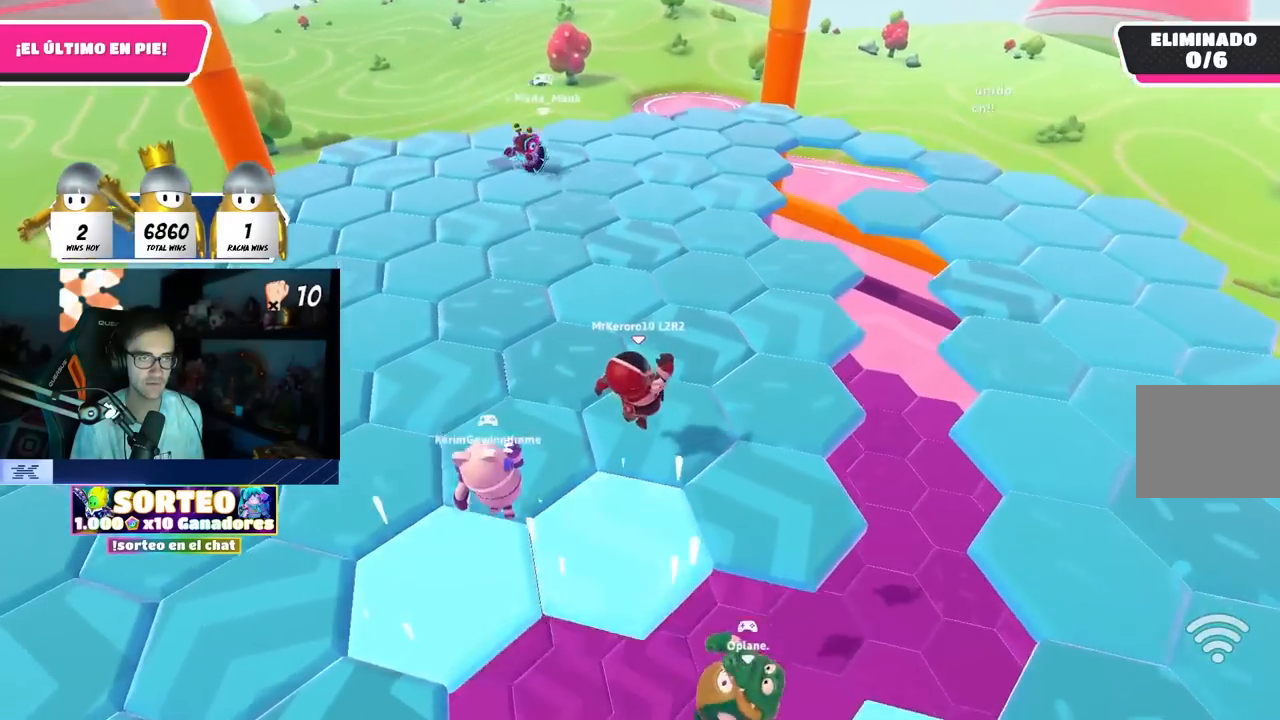
{"buttons": [], "left_stick": "center", "right_stick": "center", "events": [[50, "left_stick", "up"], [67, "right_stick", "down-right"], [167, "left_stick", "center"], [183, "right_stick", "center"], [317, "CROSS", "down"], [467, "CROSS", "up"]]}
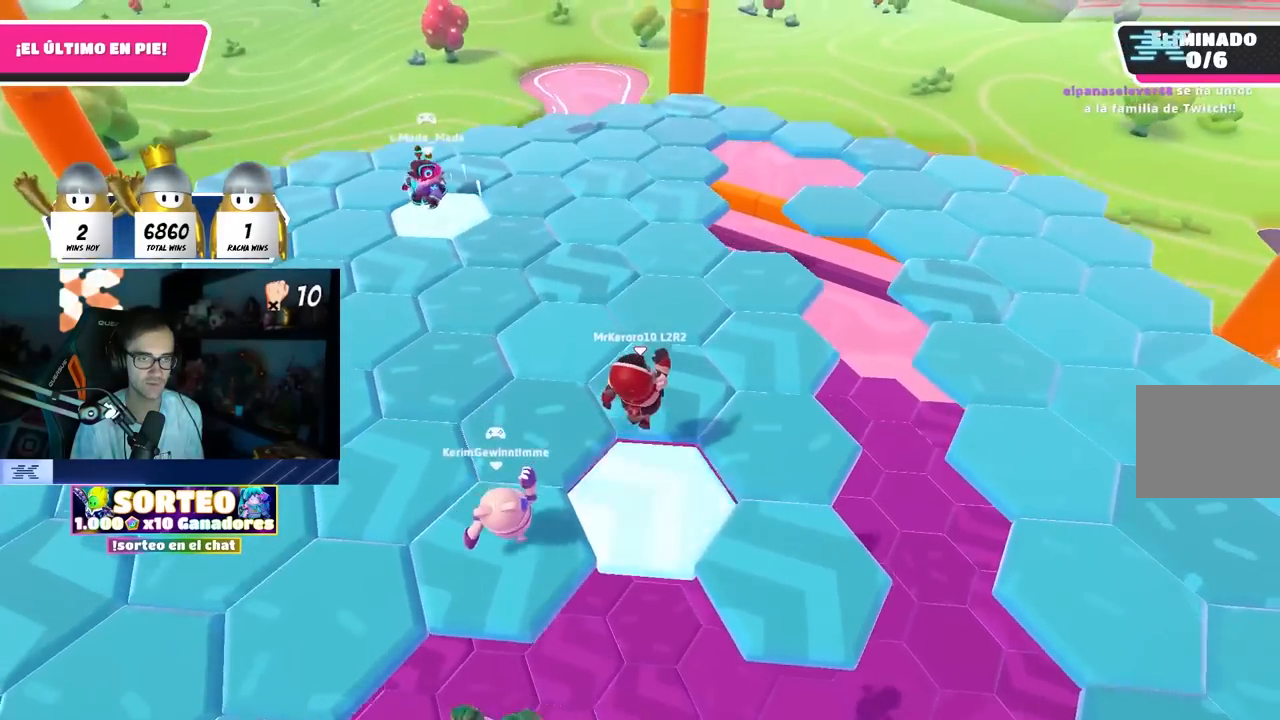
{"buttons": ["L2"], "left_stick": "up-right", "right_stick": "center", "events": [[83, "left_stick", "up-right"], [133, "SQUARE", "down"], [283, "SQUARE", "up"], [400, "L2", "down"]]}
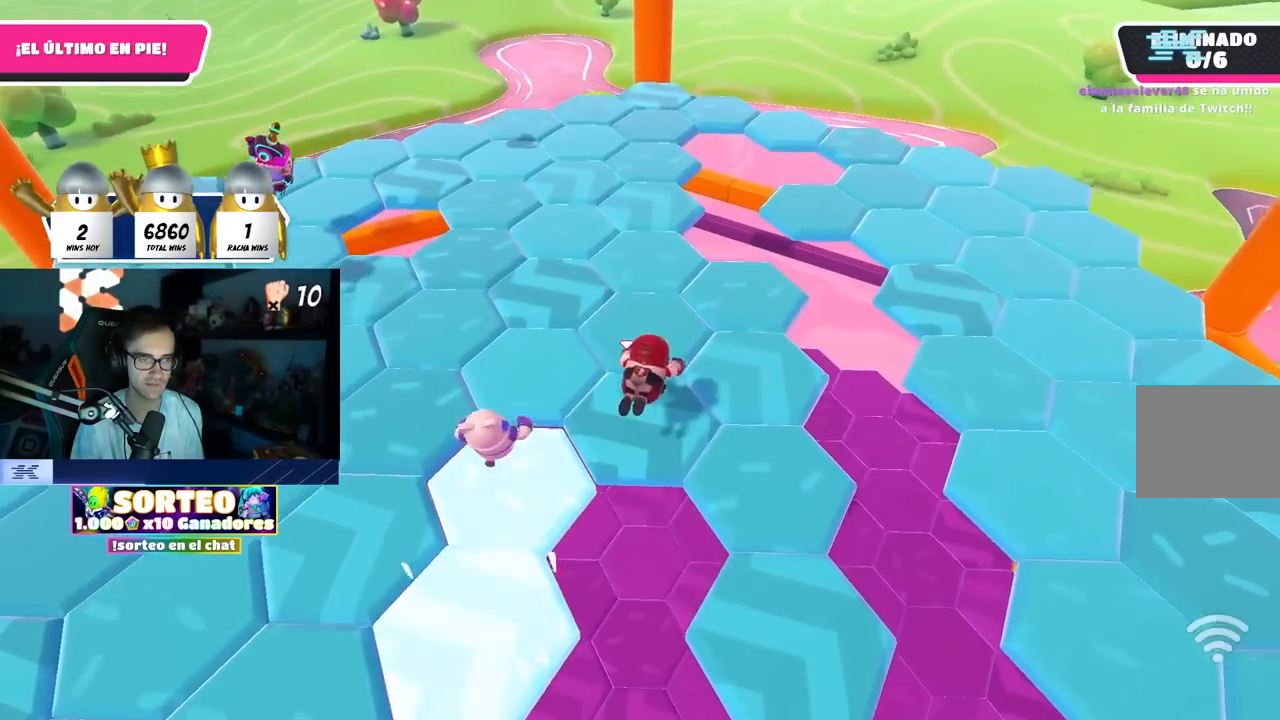
{"buttons": ["CROSS"], "left_stick": "up-right", "right_stick": "center", "events": [[33, "right_stick", "right"], [67, "L2", "up"], [217, "right_stick", "center"], [483, "CROSS", "down"]]}